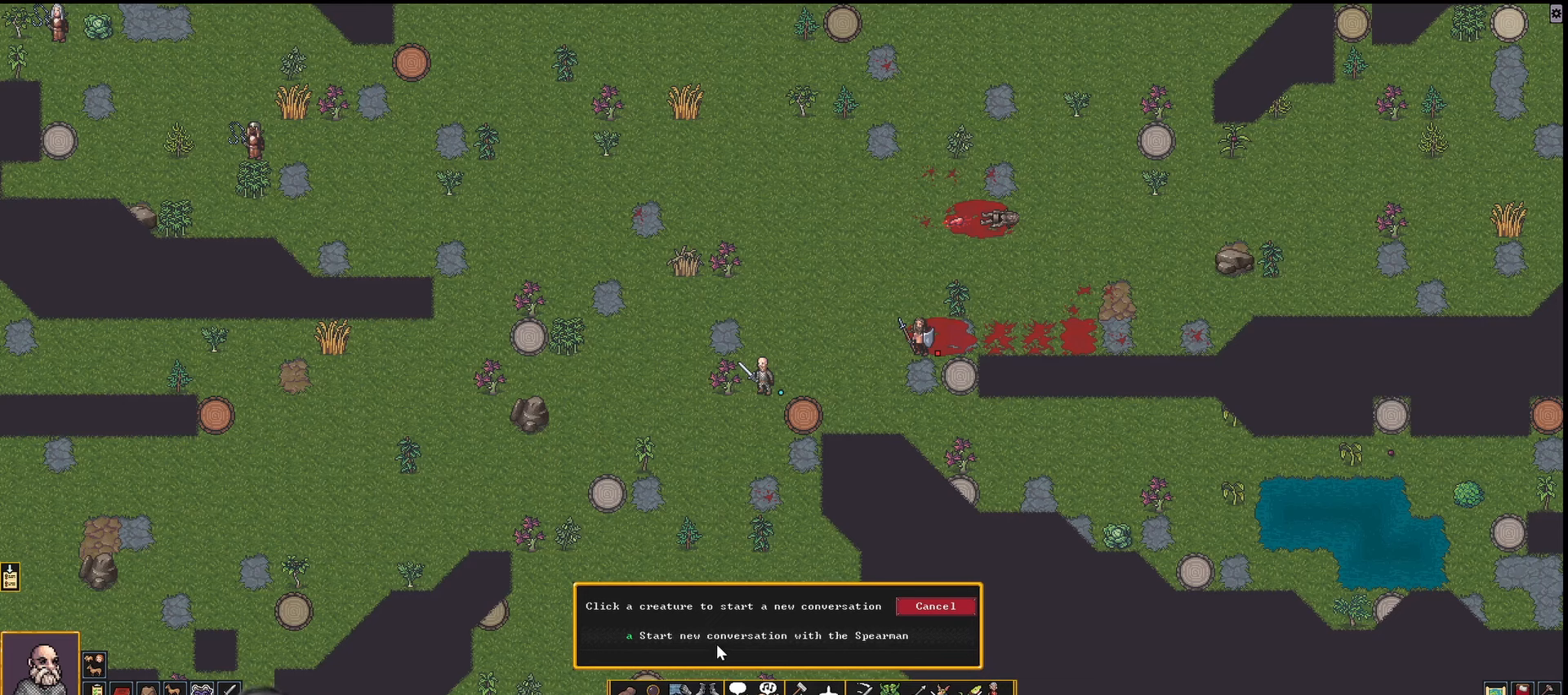
Gameplay with keyboard; each line is a JSON object with the keys held at the frame after it. "events" lists presses ("down") and releases ("up") of ".", "/", "0", "1", "2", "3", "4", "5", "6", "7", "8", "9", "a", "alt_l", "alt_r", "b", "backslash", "backspace", "c", "caps_lock", "comma", "ctrl_l", "ctrl_r", "d", "down", "e", "equals", "f", "g", "h", "i", "j", "k", "l", "lbracket", "left", "m", "minus", "n", "num0", "num1", "num2", "num3", "num4", "num5", "num6", "num7", "num8", "num9", "o", "p", "q", "quote", "r", "rbracket", "return", "right", "s", "semicolon", "shift_l", "shift_r", "space", "super_l", "super_r", "t", "tab", "tilde", "u", "up", "v", "w", "x", "y" and "z" between this image and that frame as [ms after this image, input, new state], when the widget could be followed in between. No other keys are recorded. Mouse input is not recorded.
{"keys": [], "events": [[217, "a", "down"], [300, "a", "up"]]}
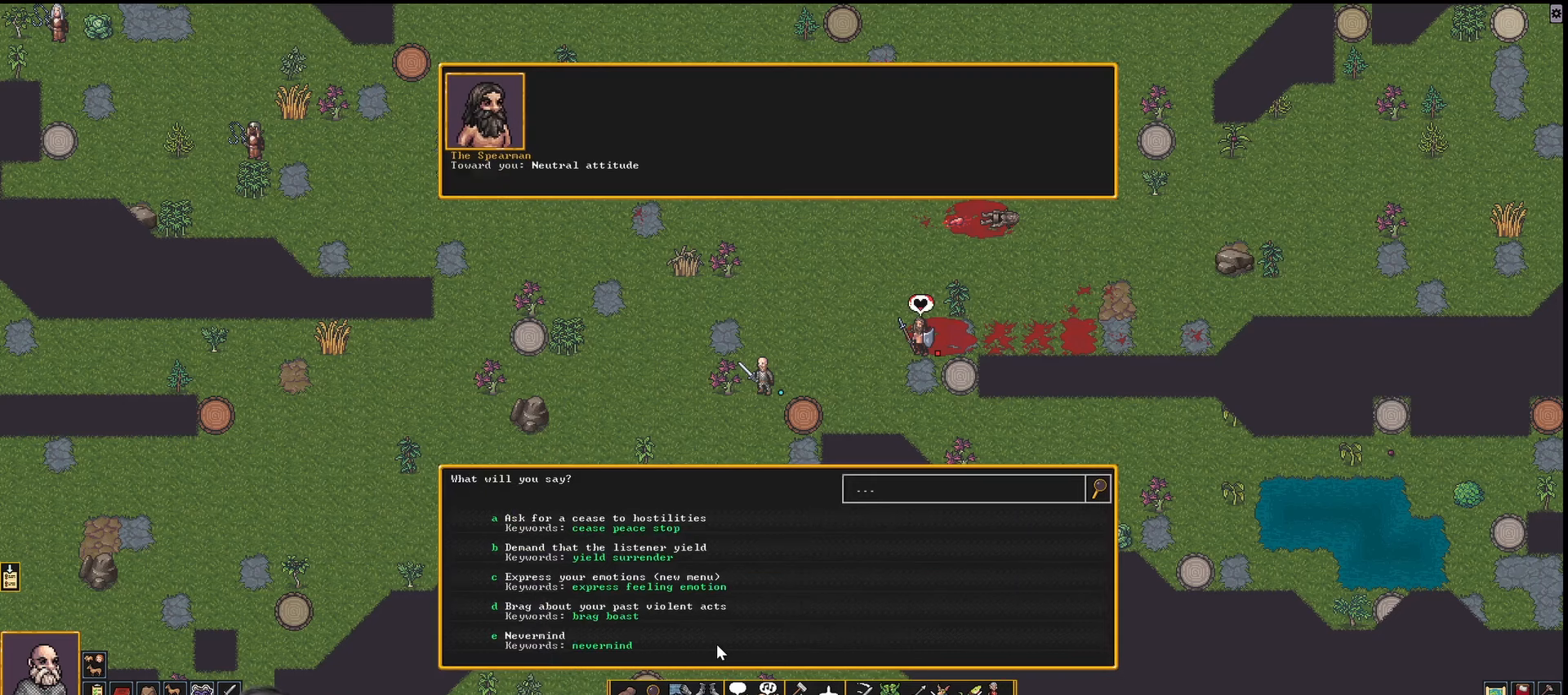
{"keys": [], "events": []}
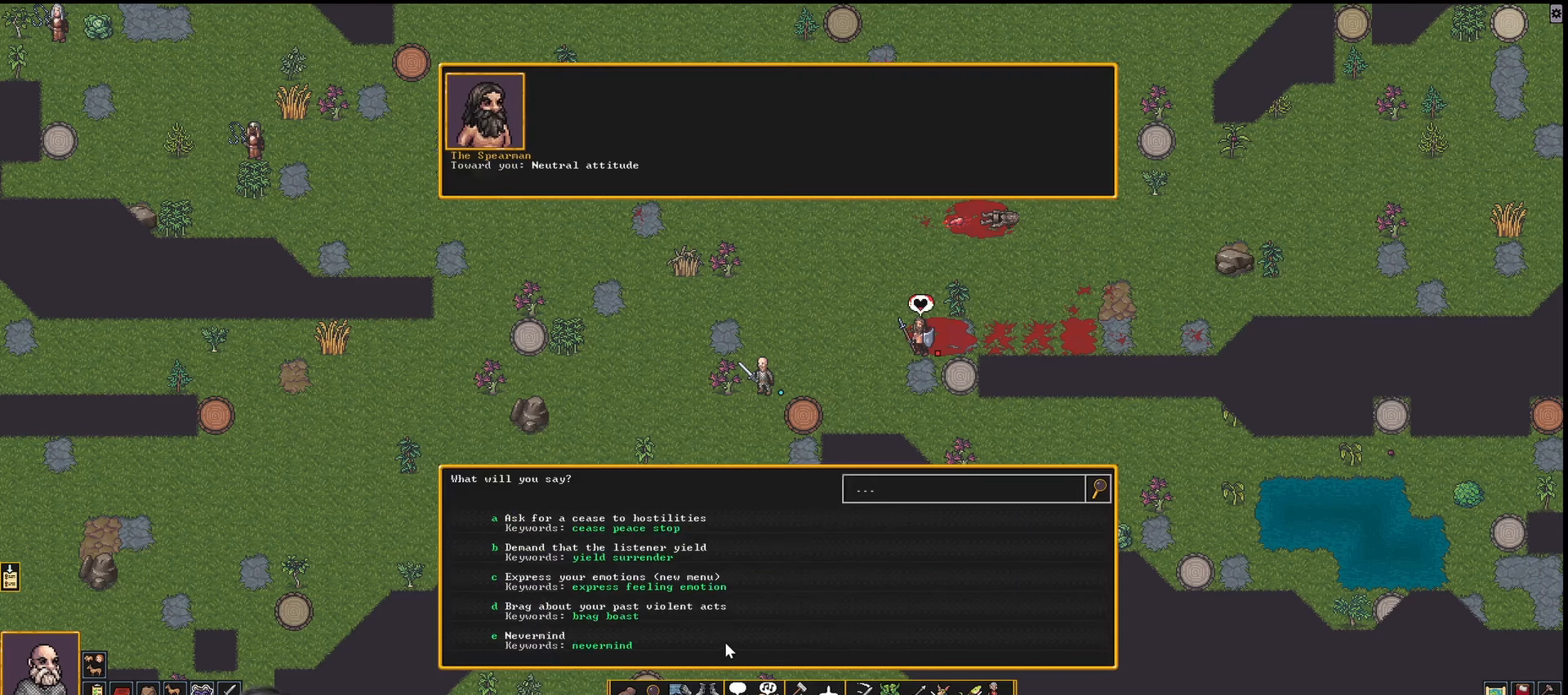
{"keys": [], "events": []}
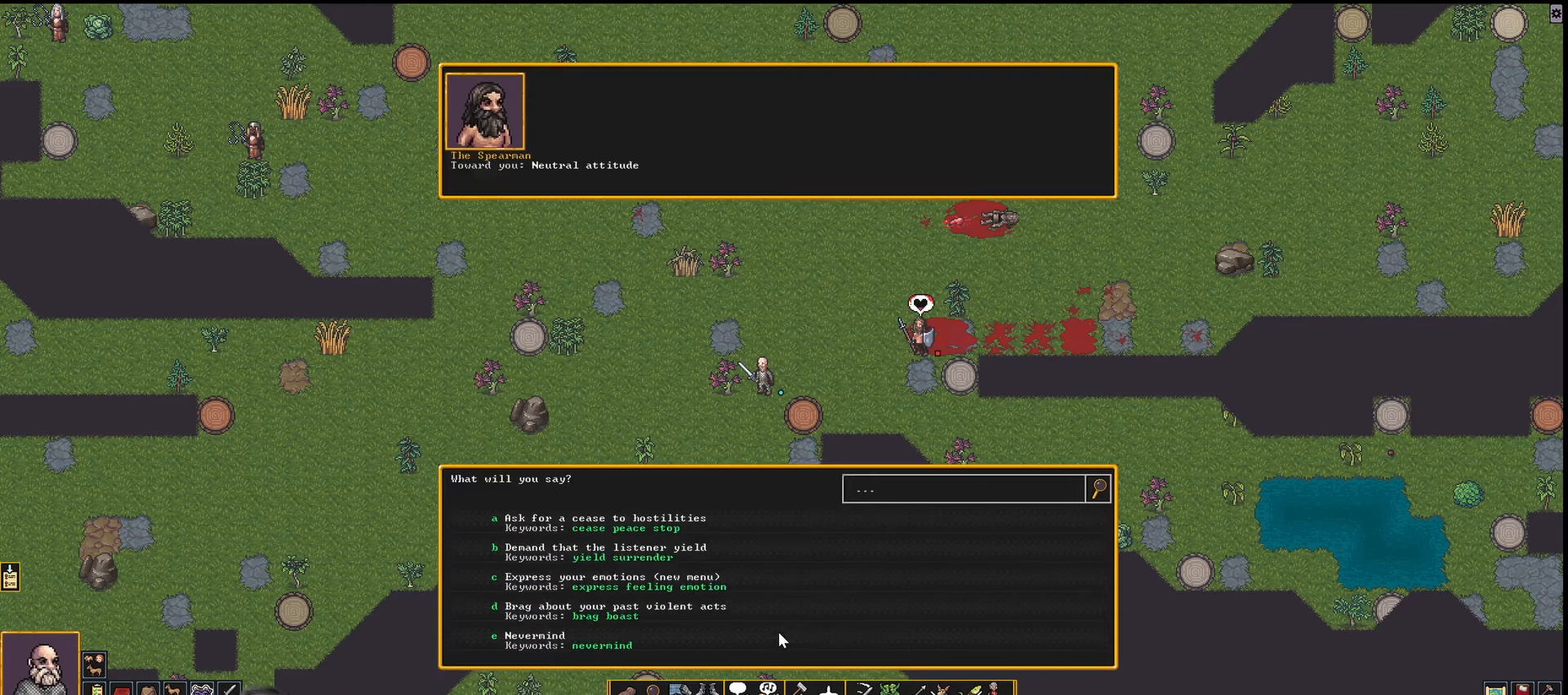
{"keys": [], "events": []}
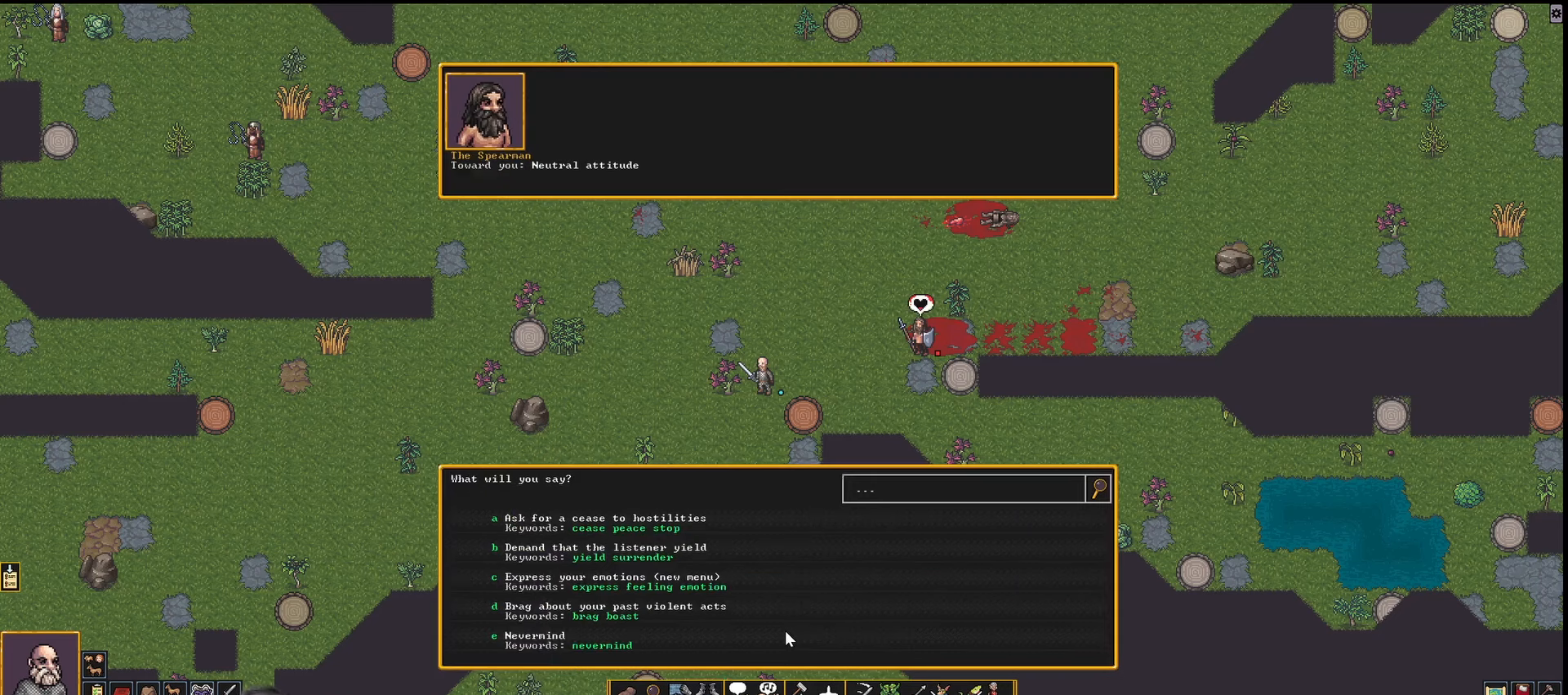
{"keys": [], "events": []}
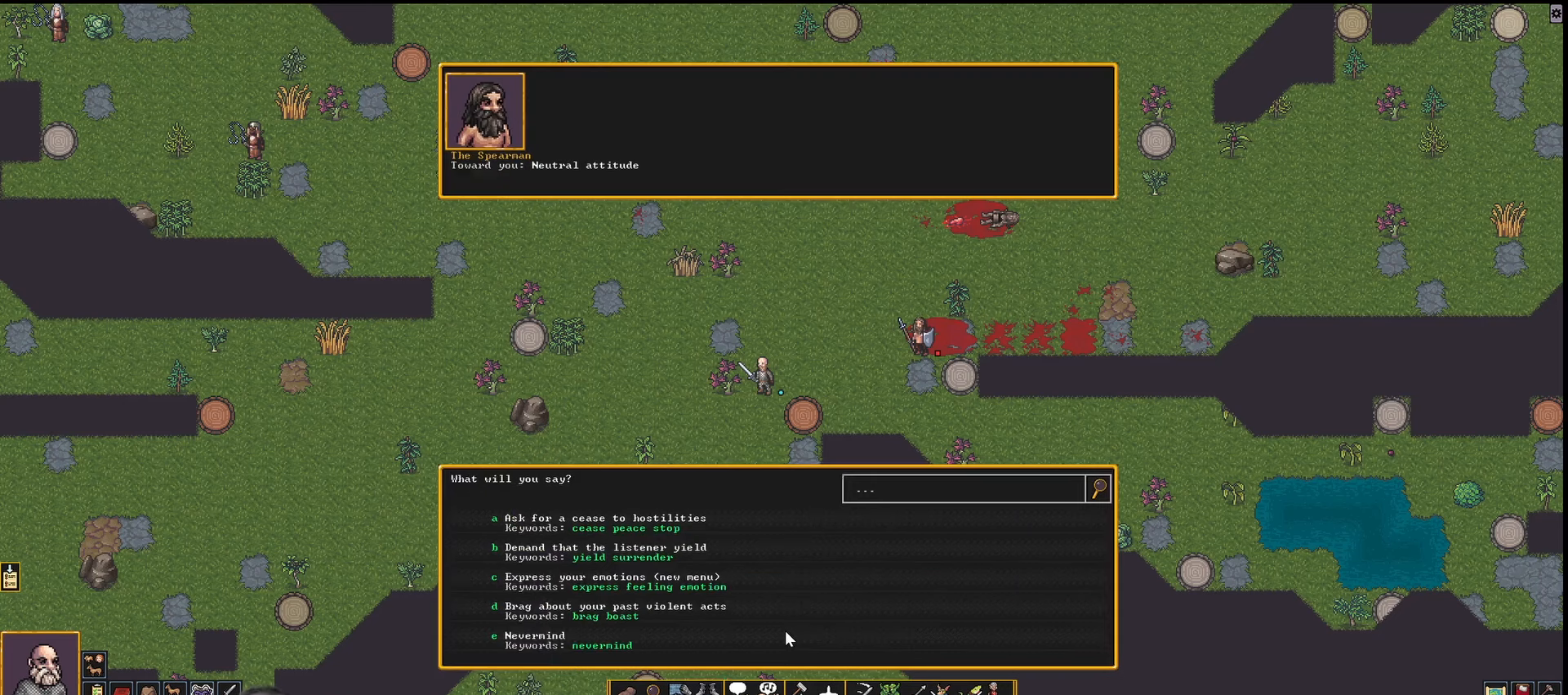
{"keys": [], "events": []}
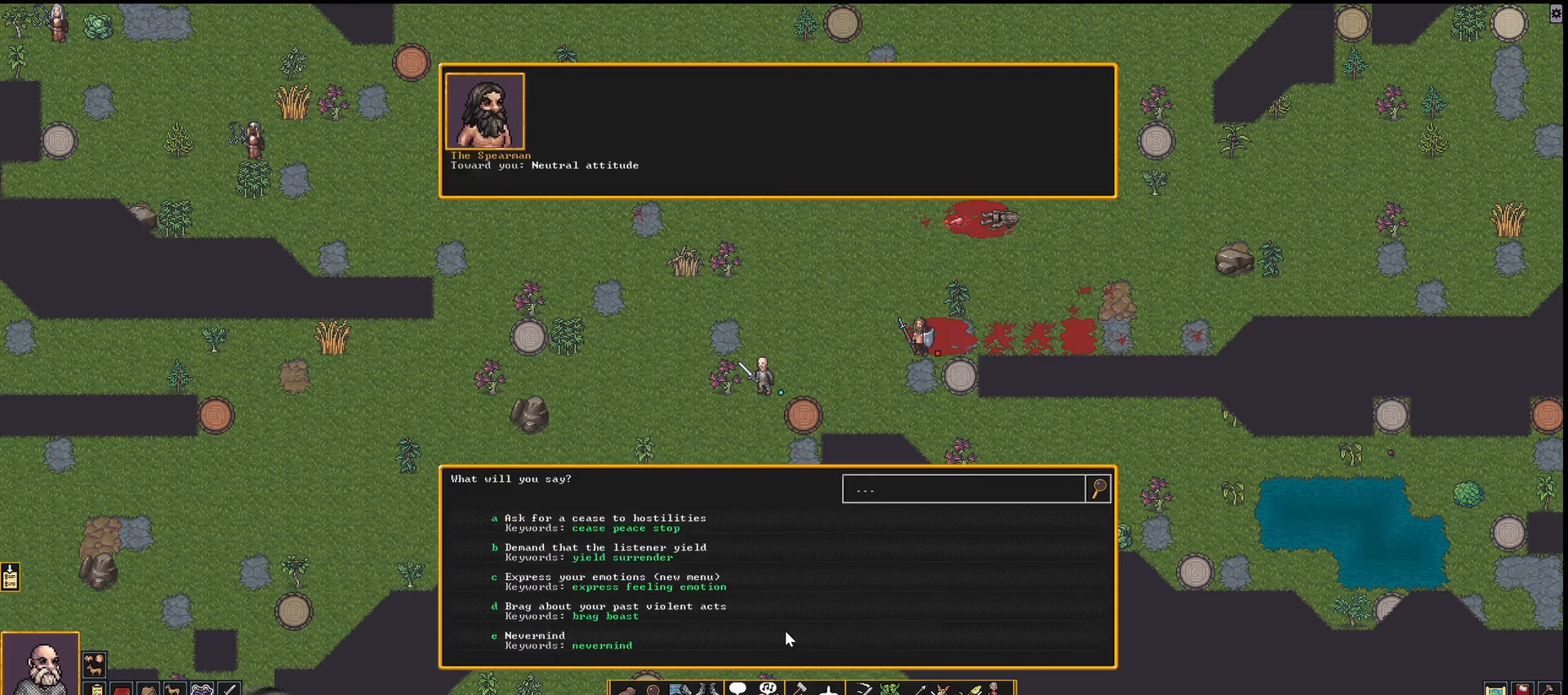
{"keys": [], "events": []}
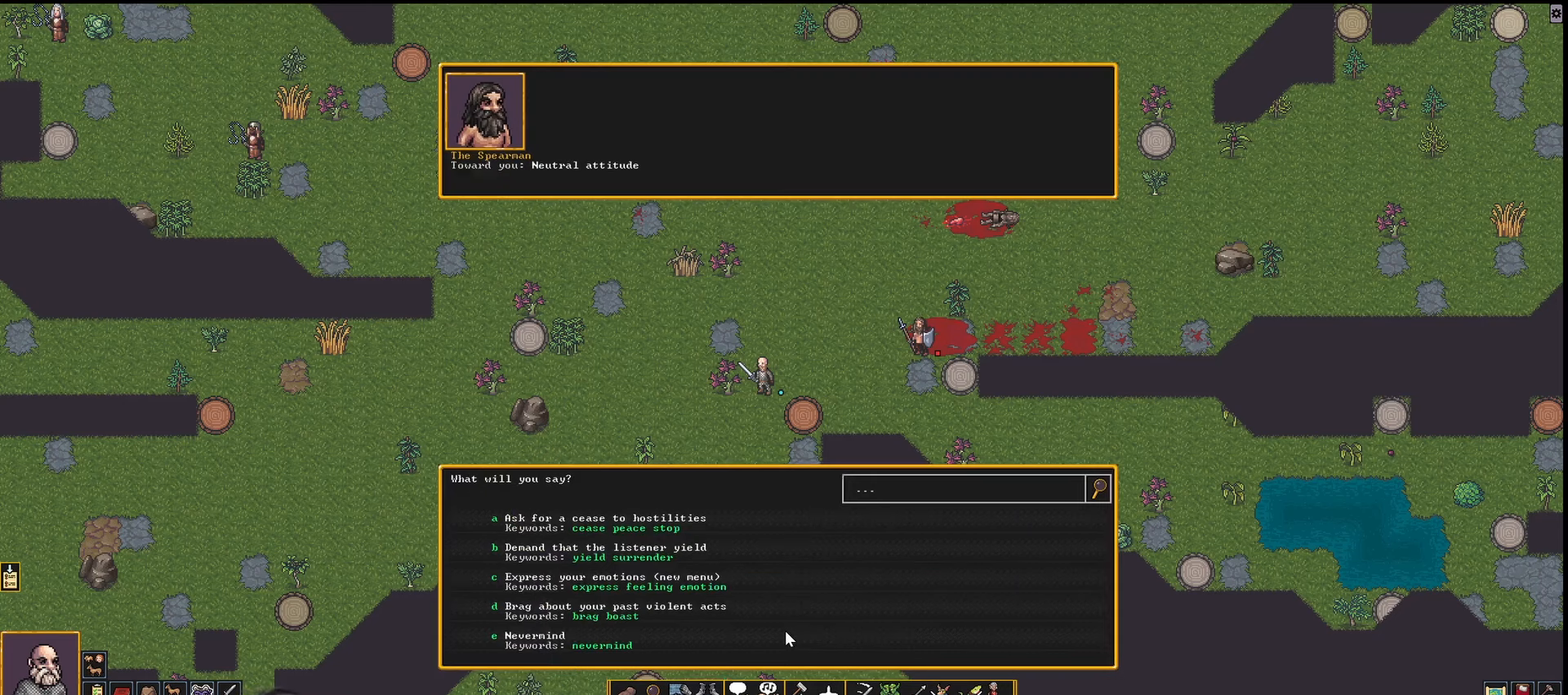
{"keys": [], "events": []}
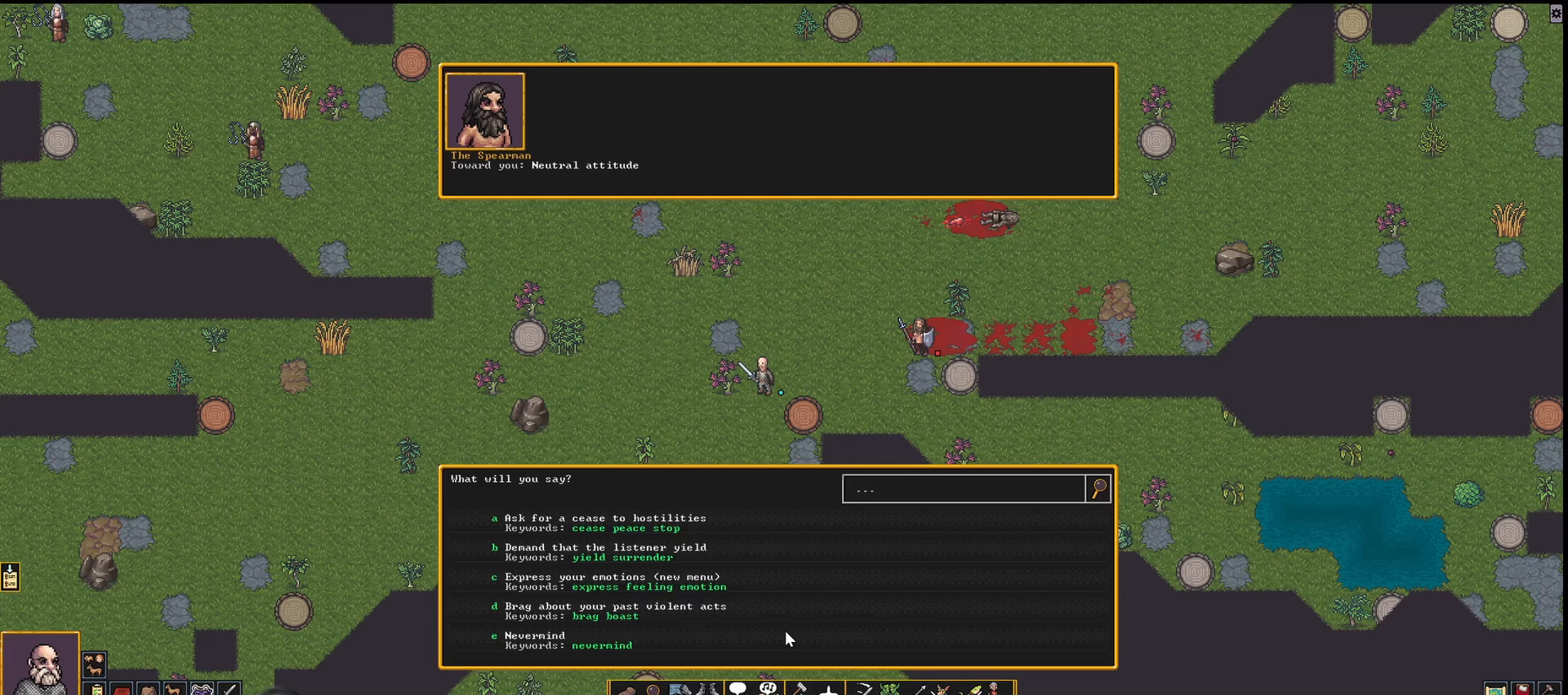
{"keys": [], "events": []}
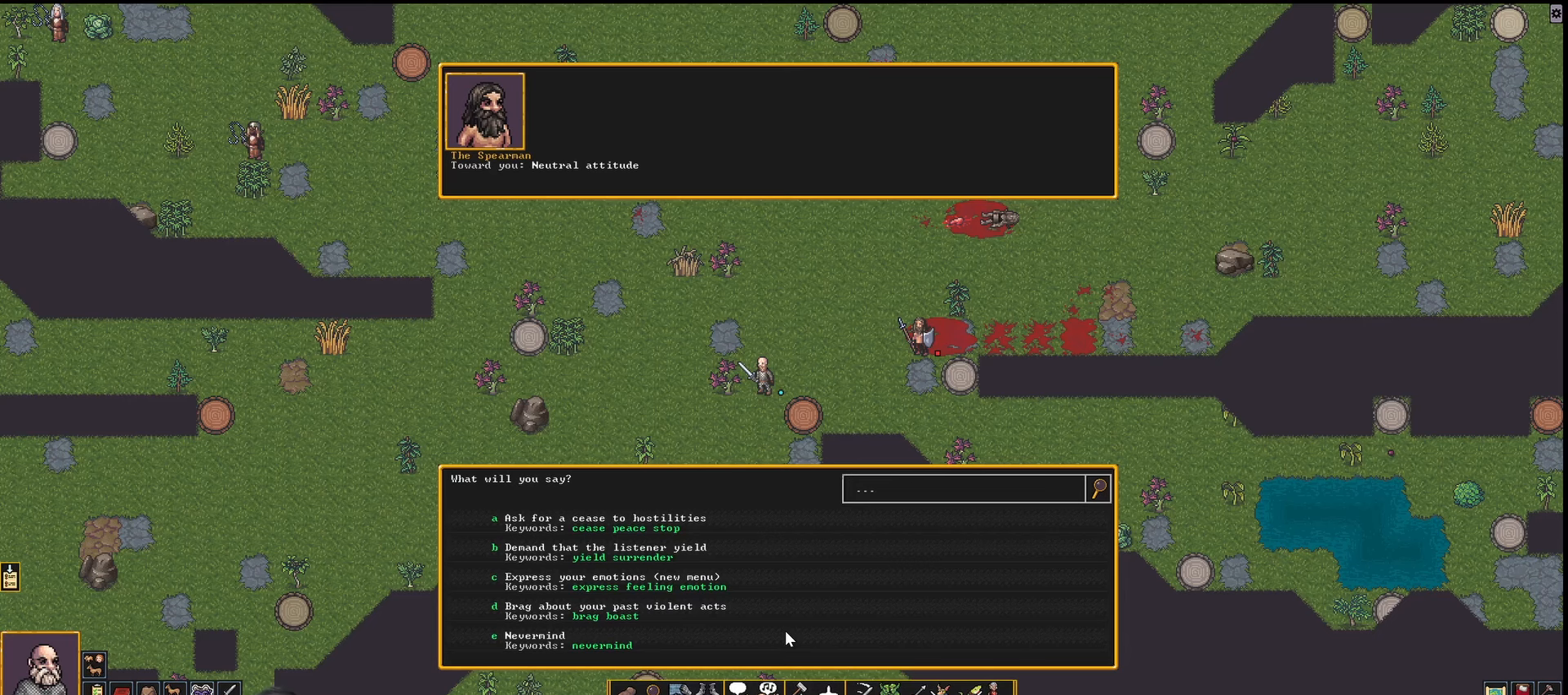
{"keys": ["b"], "events": [[483, "b", "down"]]}
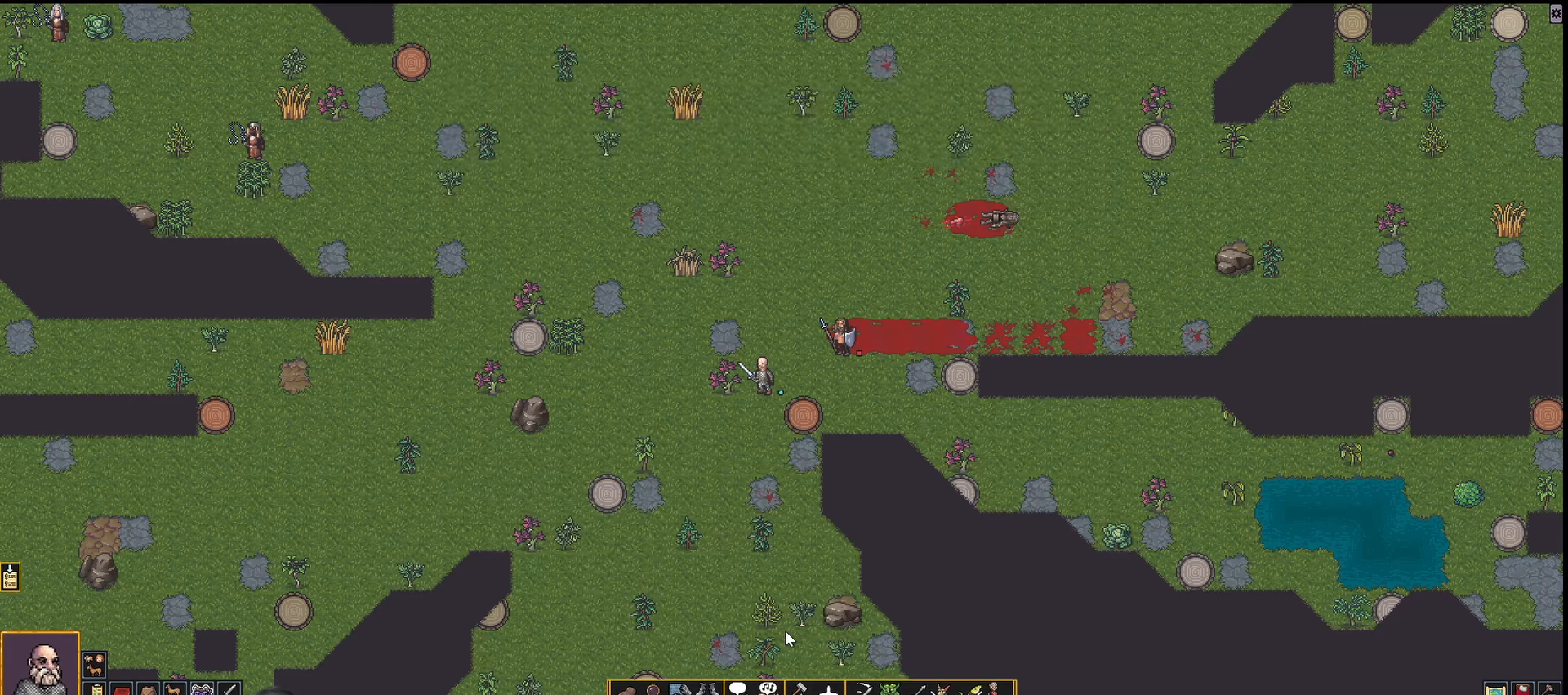
{"keys": [], "events": [[83, "b", "up"]]}